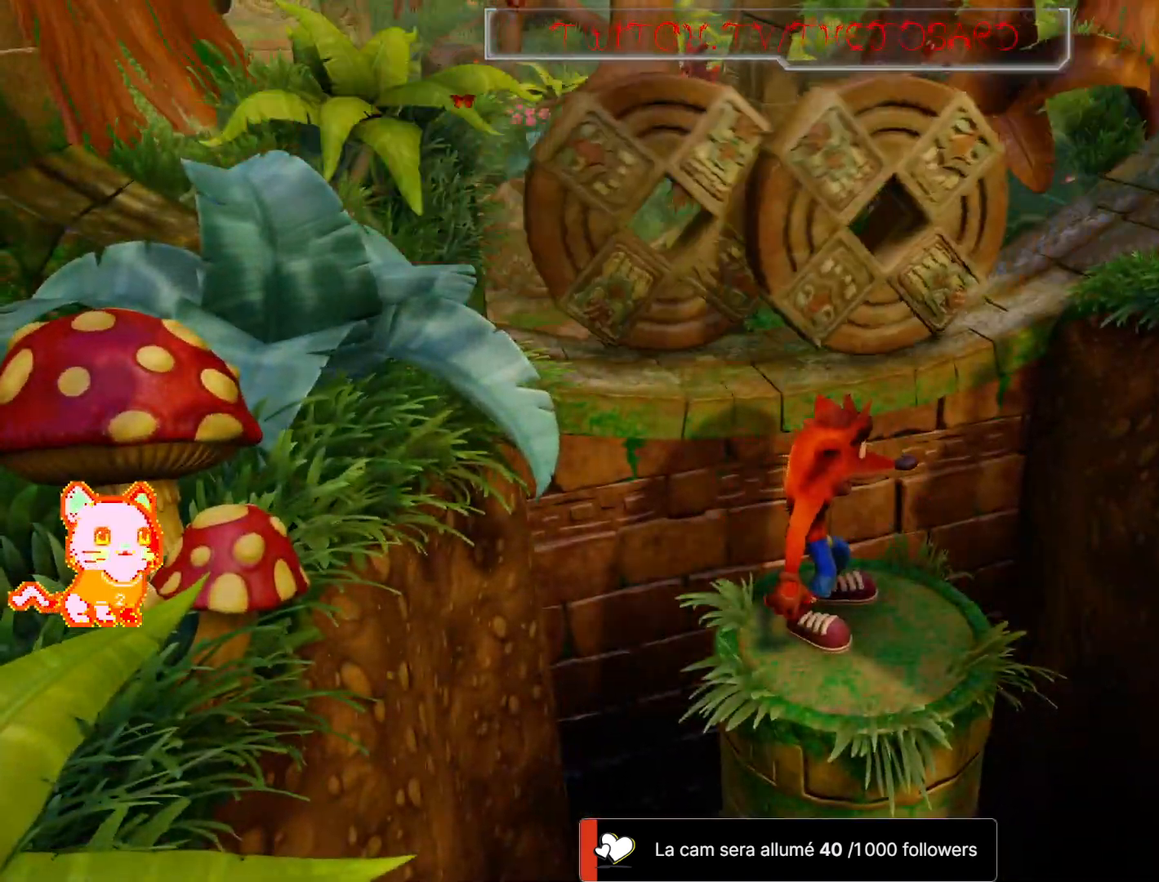
Gameplay with a controller (Xbox layout); each line is a JSON object with the inputs held at the frame after it (dt_ms = milliseconds from this image to that frame). "button_events" lists button changes between this image and that frame as [ms after this image, input, new state], when the widget could be followed in between (sticks are given only as held states). Not read: L3 R3.
{"dt_ms": 500, "buttons": ["A"], "left_stick": "up", "right_stick": "center", "button_events": [[367, "A", "down"]]}
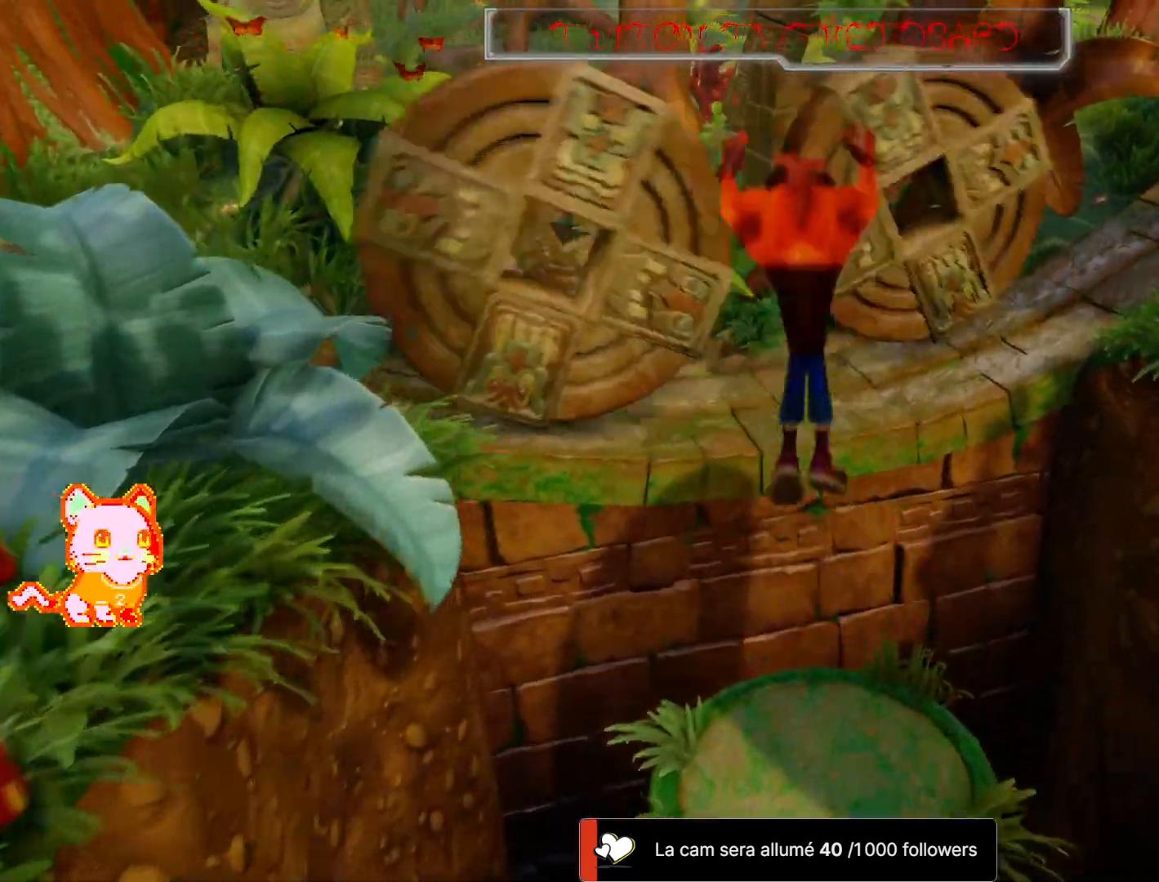
{"dt_ms": 500, "buttons": [], "left_stick": "up", "right_stick": "center", "button_events": [[250, "A", "up"]]}
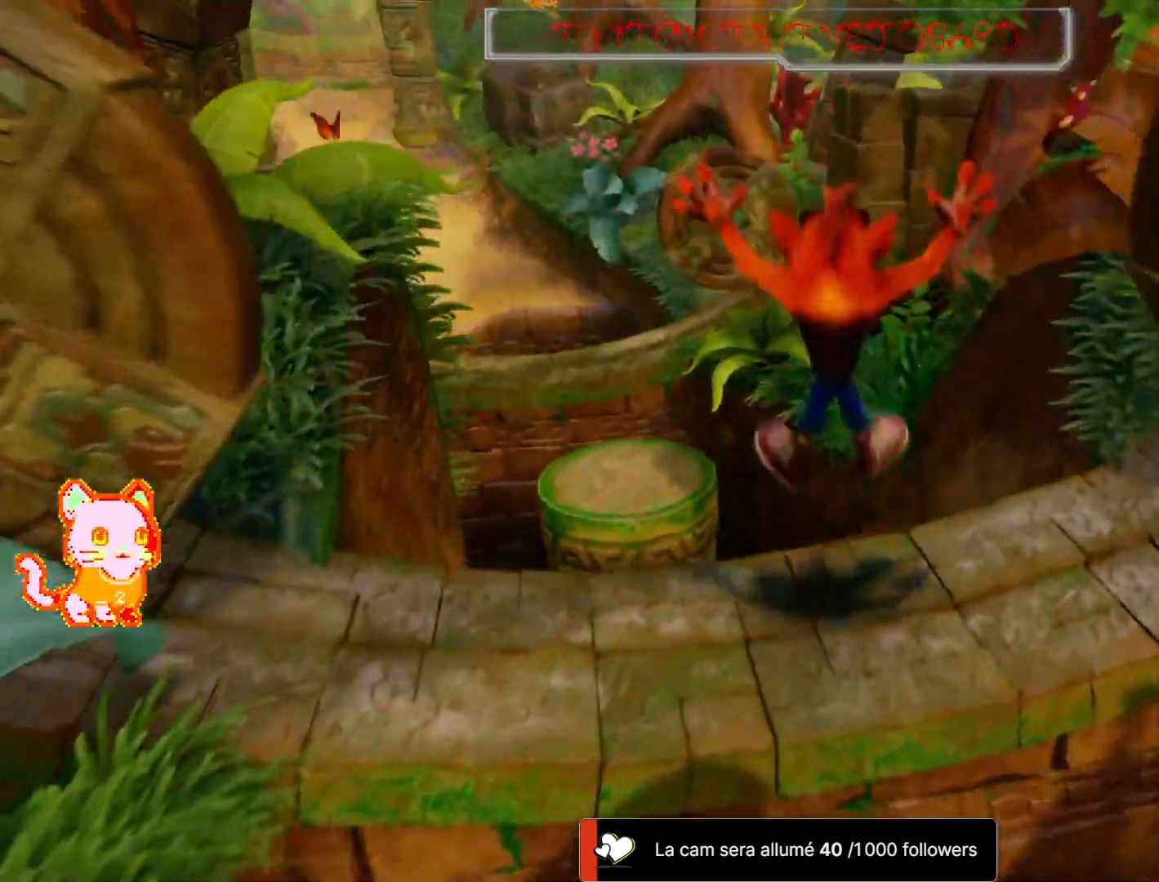
{"dt_ms": 1000, "buttons": [], "left_stick": "up-right", "right_stick": "center"}
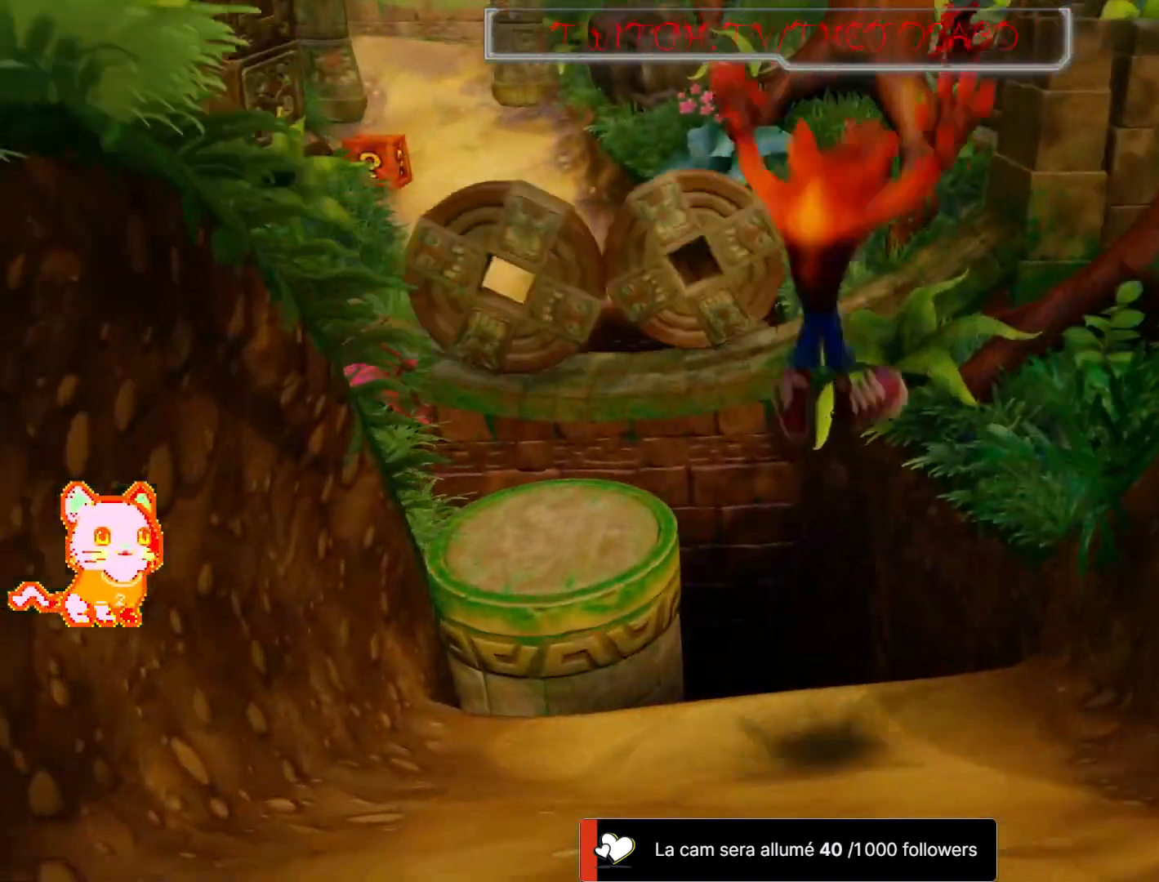
{"dt_ms": 500, "buttons": ["A"], "left_stick": "up-left", "right_stick": "center", "button_events": [[450, "A", "down"]]}
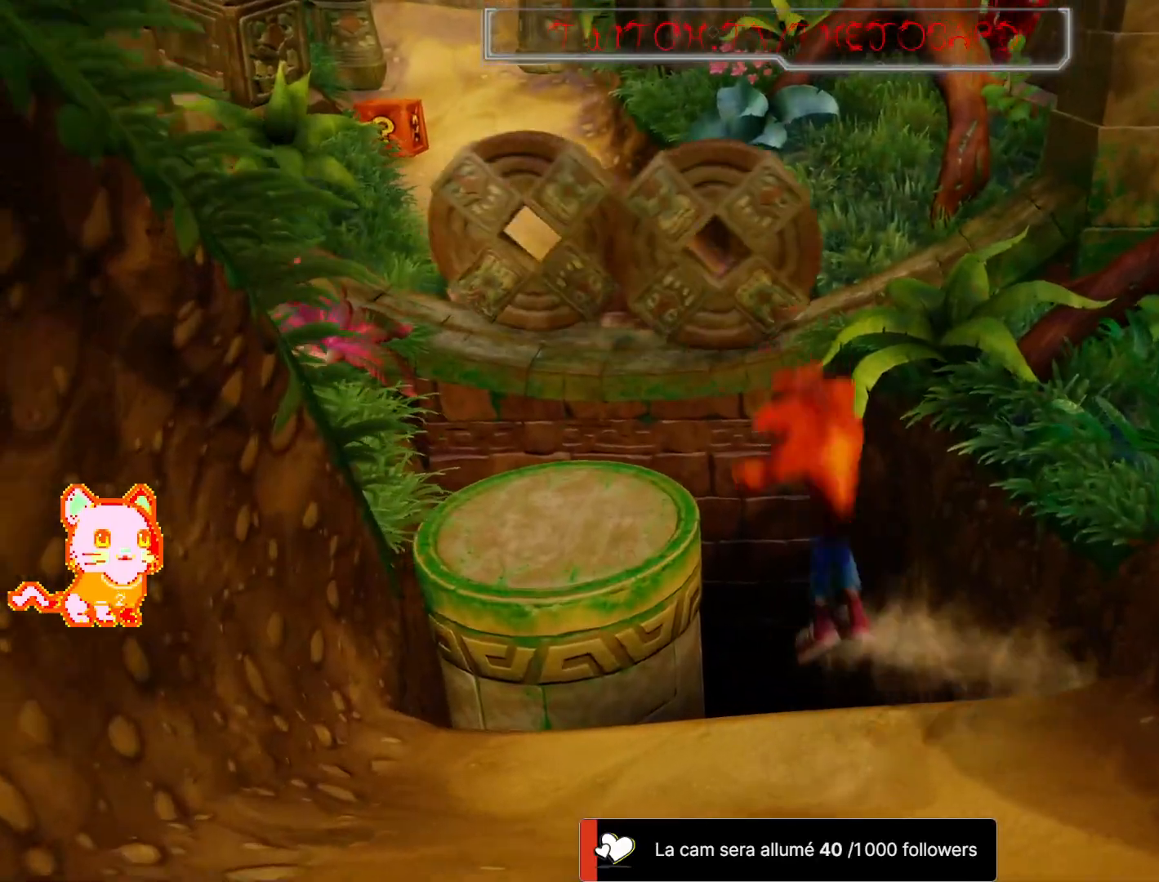
{"dt_ms": 500, "buttons": [], "left_stick": "up-right", "right_stick": "center", "button_events": [[133, "A", "up"]]}
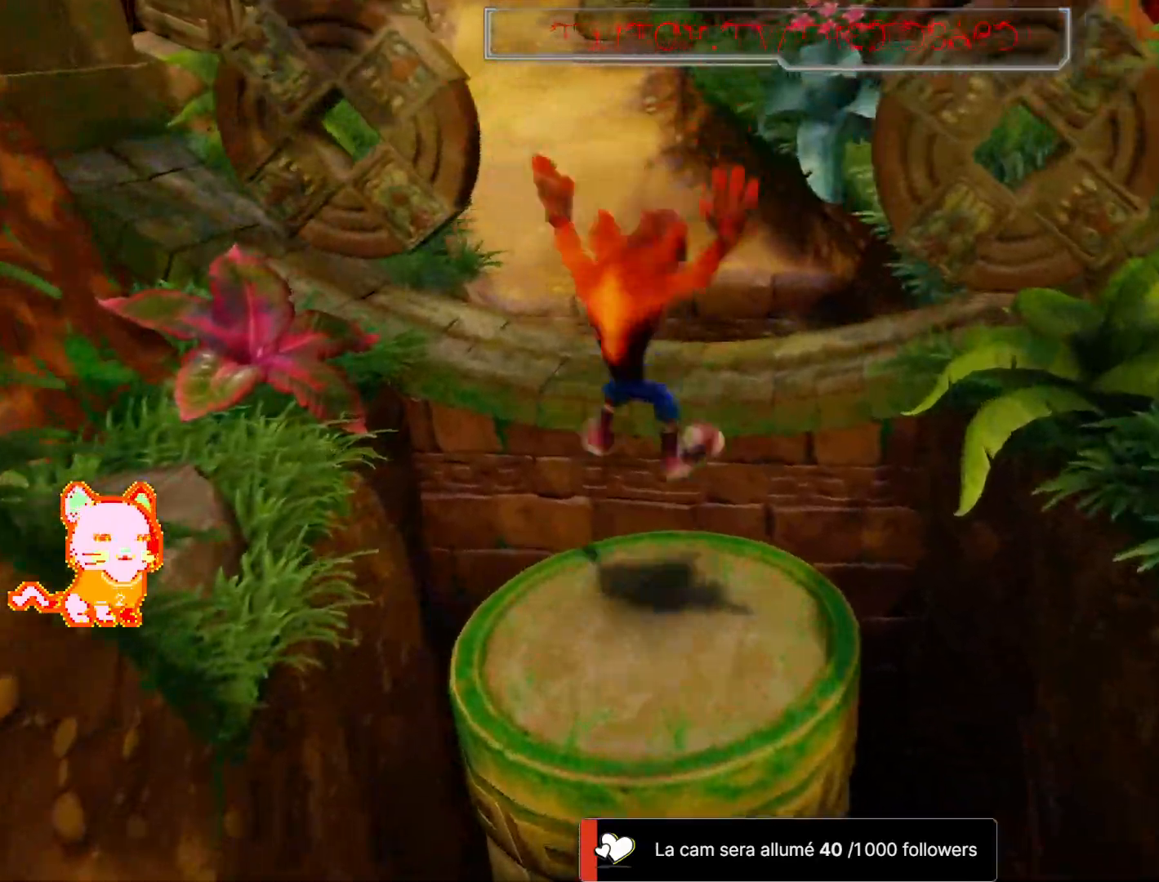
{"dt_ms": 500, "buttons": [], "left_stick": "center", "right_stick": "center", "button_events": []}
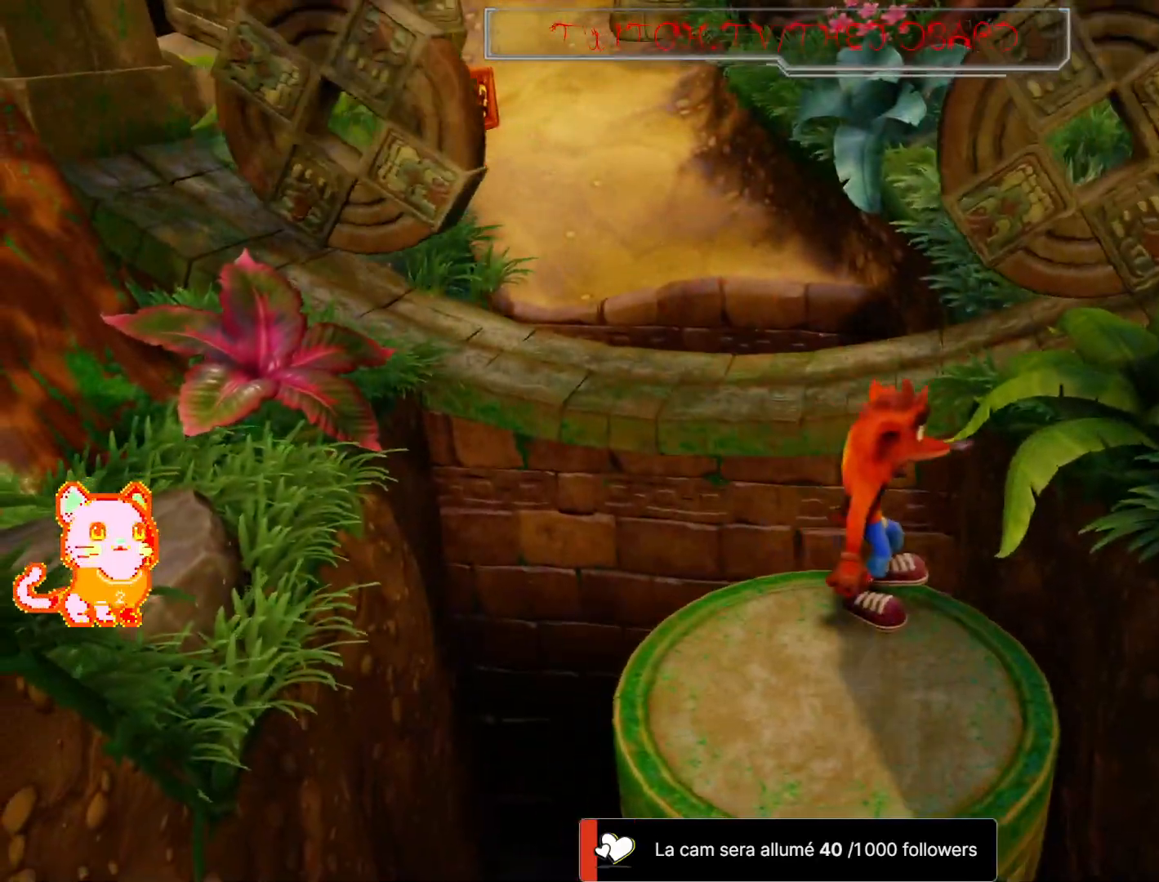
{"dt_ms": 500, "buttons": [], "left_stick": "up-left", "right_stick": "center", "button_events": []}
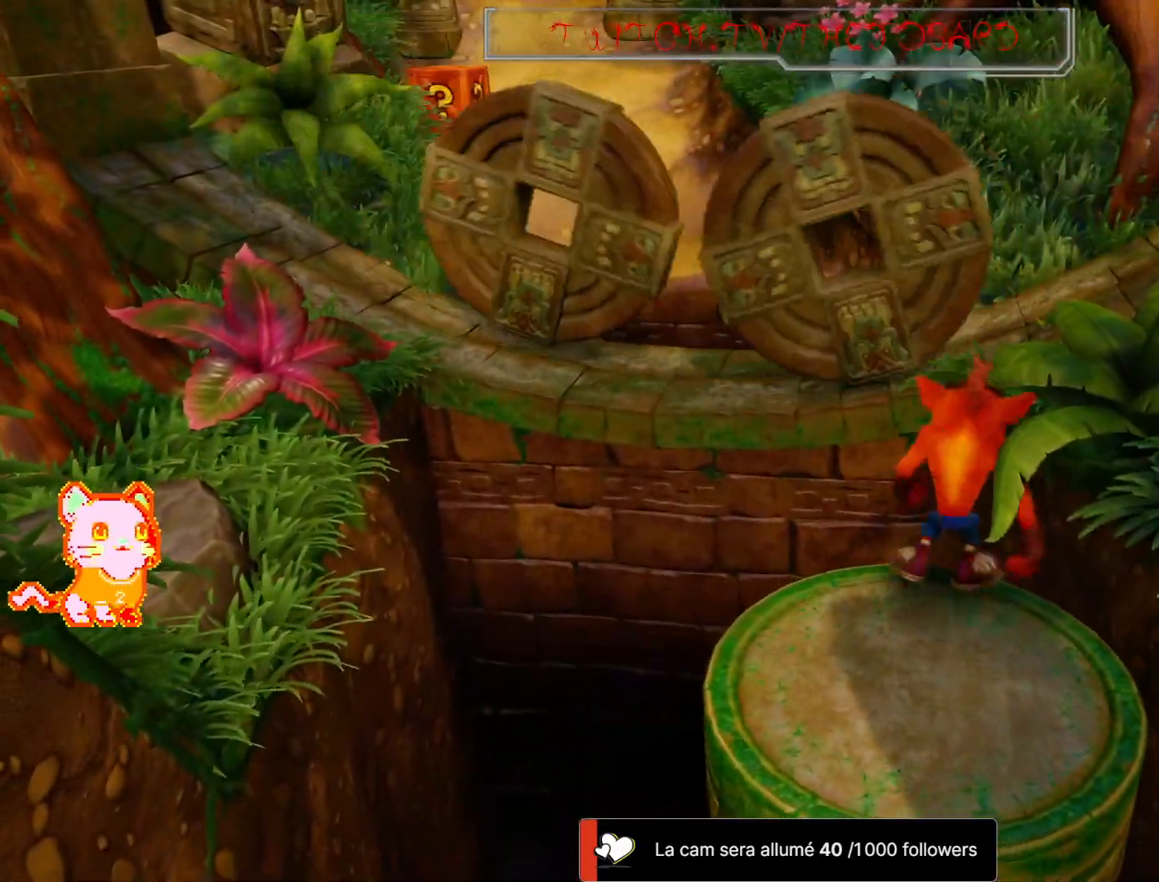
{"dt_ms": 500, "buttons": ["A"], "left_stick": "up-left", "right_stick": "center"}